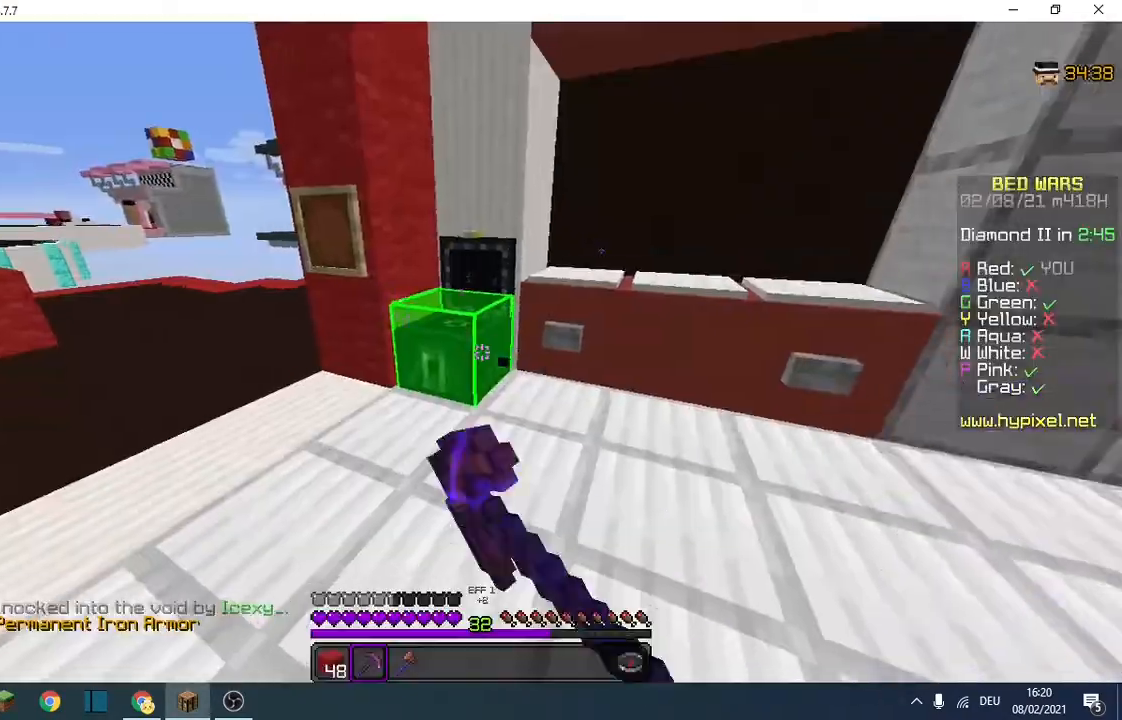
Gameplay with keyboard; each line is a JSON object with the keys held at the frame after it. "events" lists presses ("down") and releases ("up") of "a", "d", "s" and "w" between this image and that frame as [ms after this image, input, new state], when the widget could be followed in between. No other keys are recorded. Mouse input is not recorded.
{"keys": ["w"], "events": [[67, "w", "down"]]}
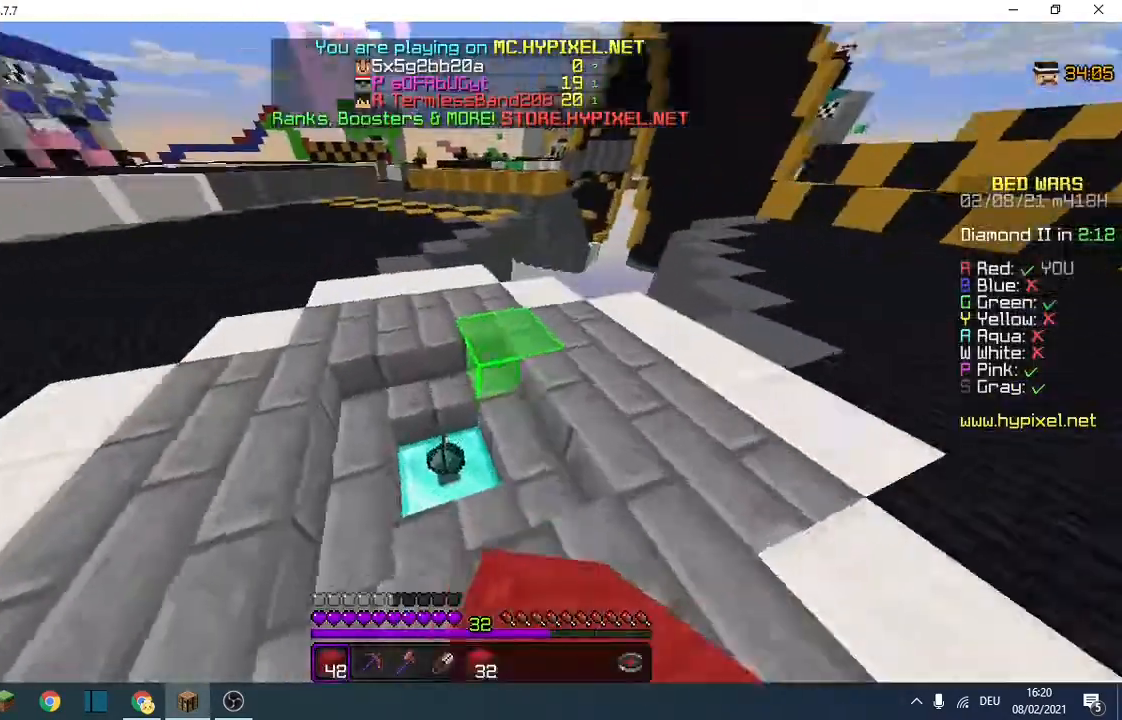
{"keys": ["a", "w"], "events": [[233, "a", "down"]]}
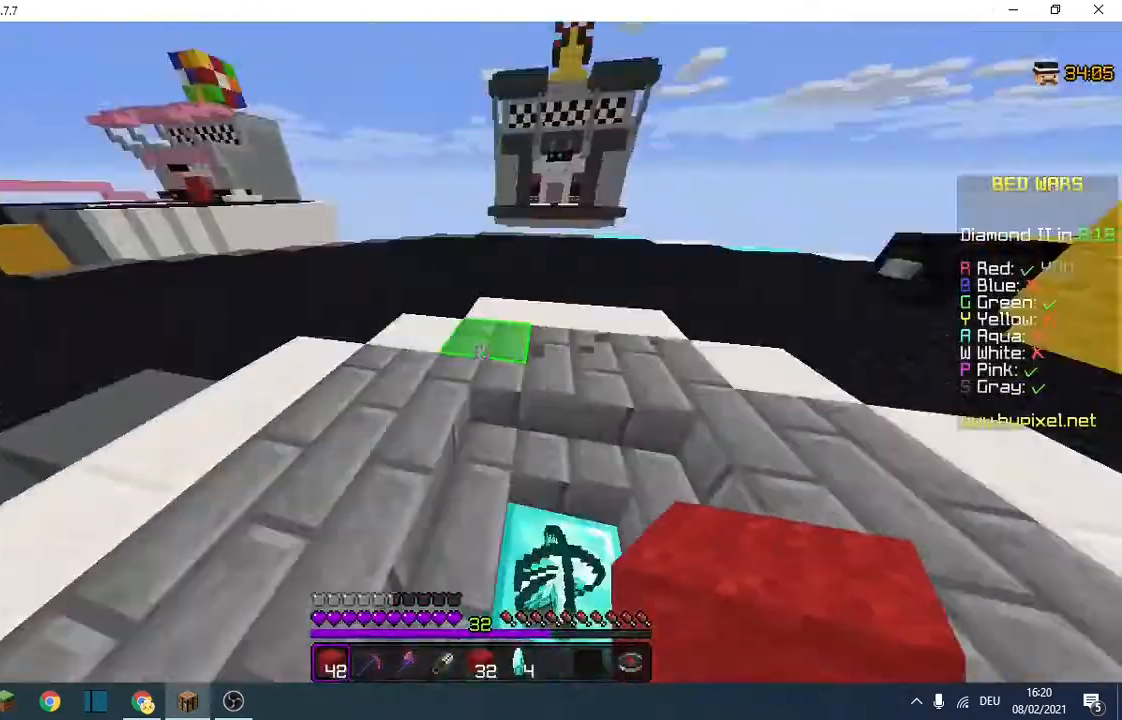
{"keys": ["w"], "events": [[67, "a", "up"], [167, "d", "down"], [400, "d", "up"]]}
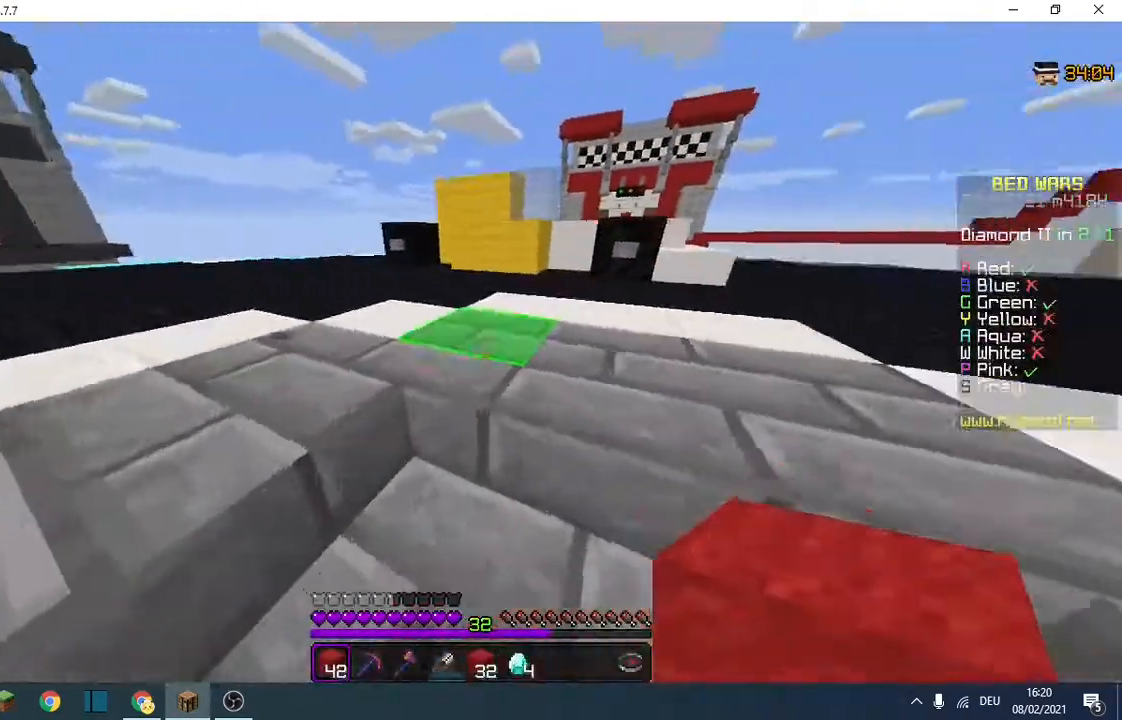
{"keys": ["w"], "events": [[200, "d", "down"], [367, "d", "up"]]}
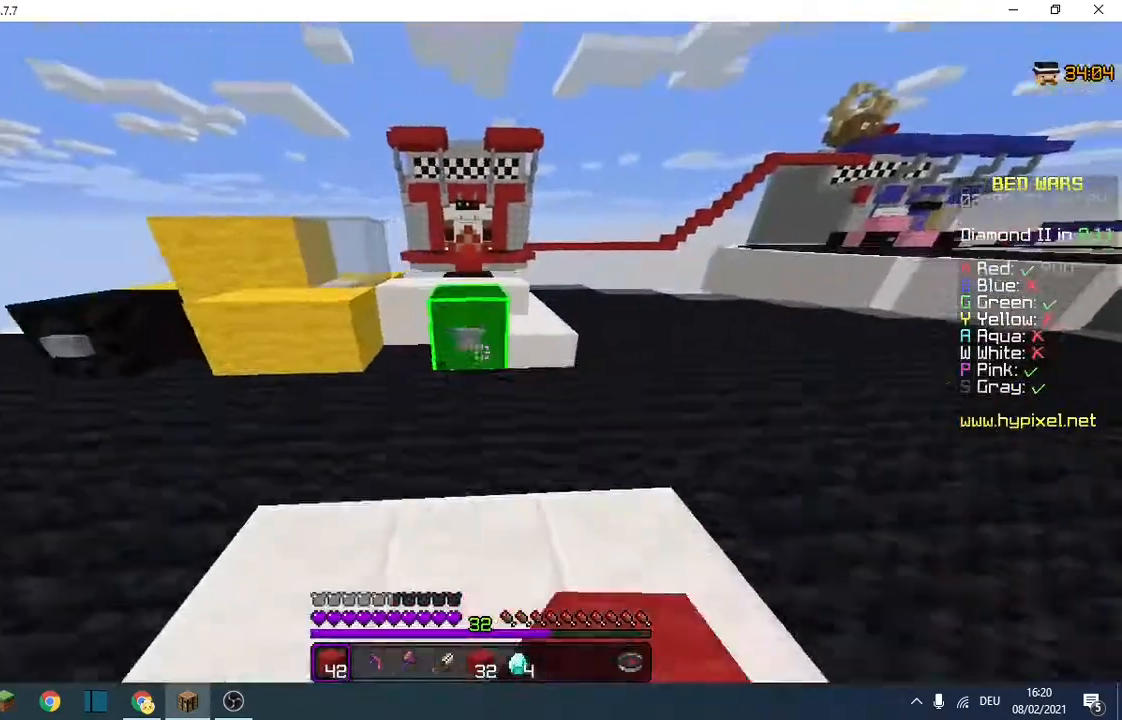
{"keys": ["w"], "events": []}
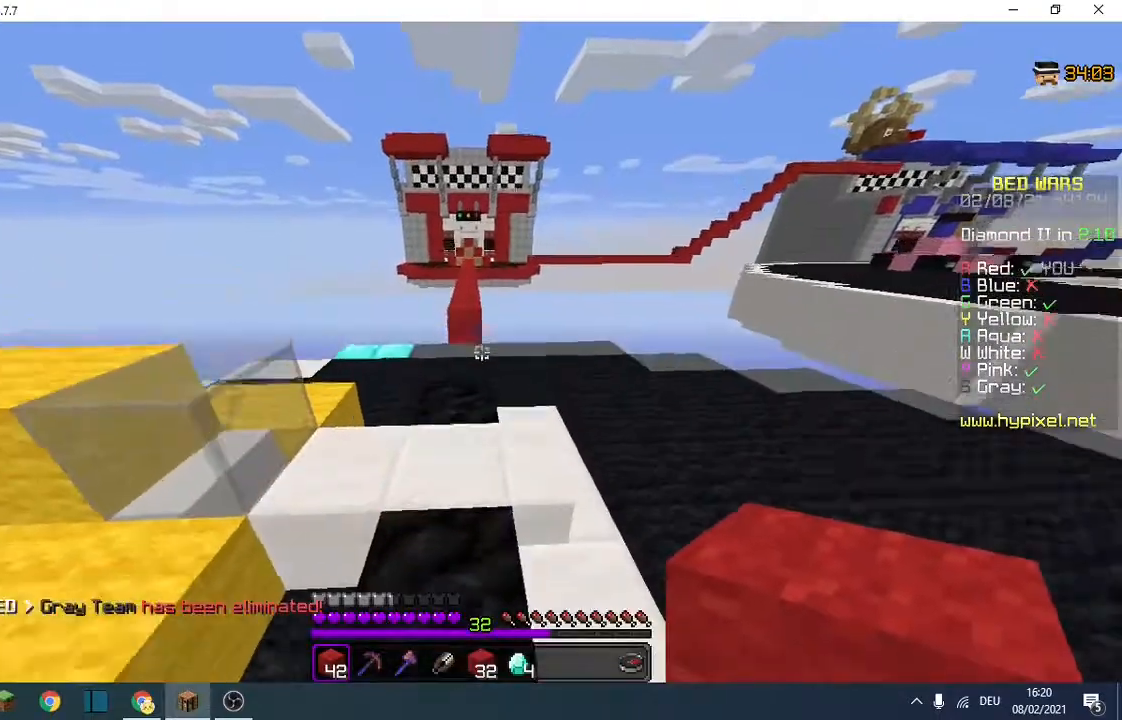
{"keys": ["w"], "events": []}
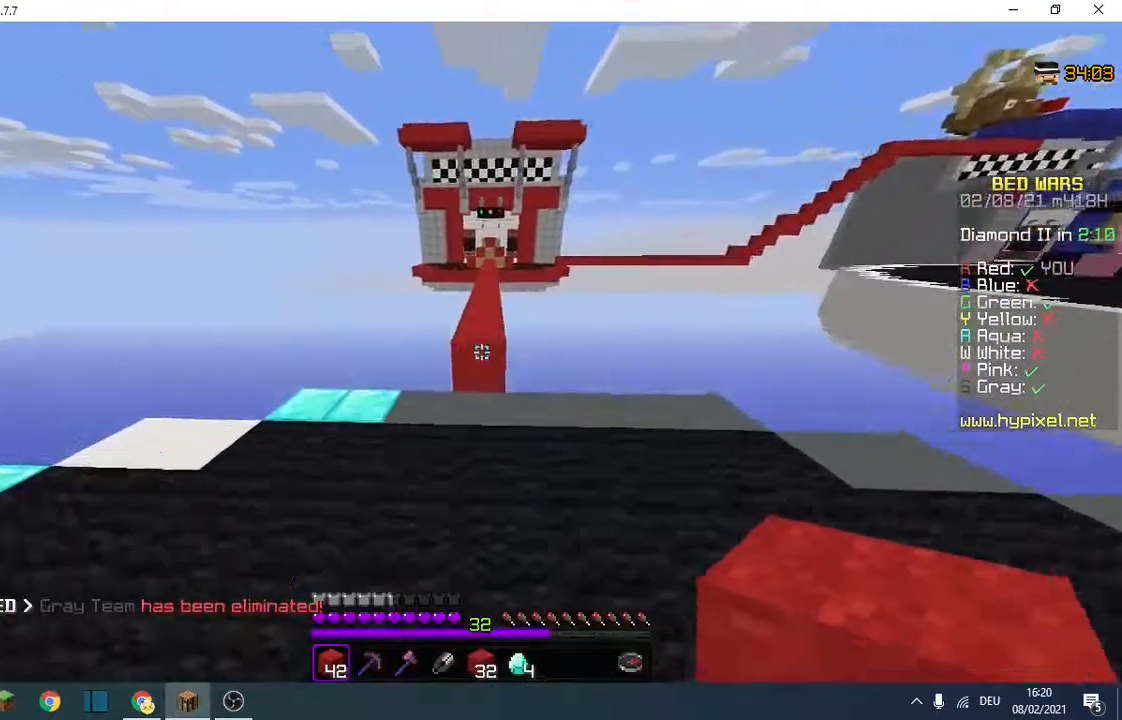
{"keys": ["w"], "events": []}
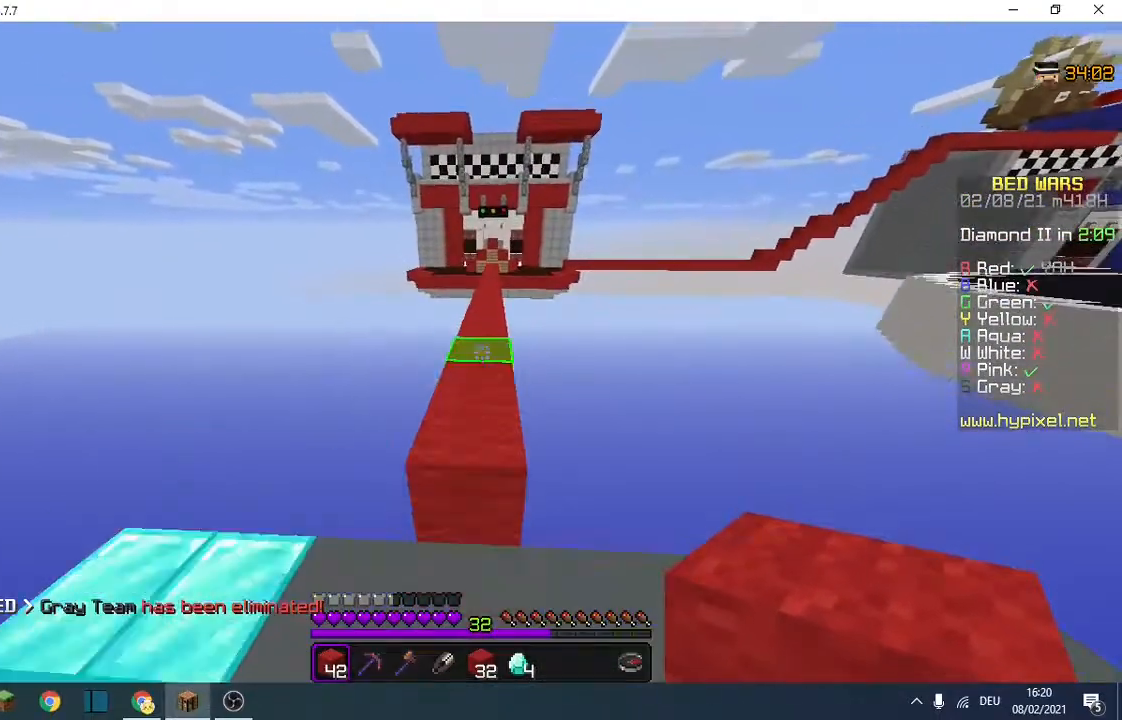
{"keys": [], "events": [[467, "w", "up"]]}
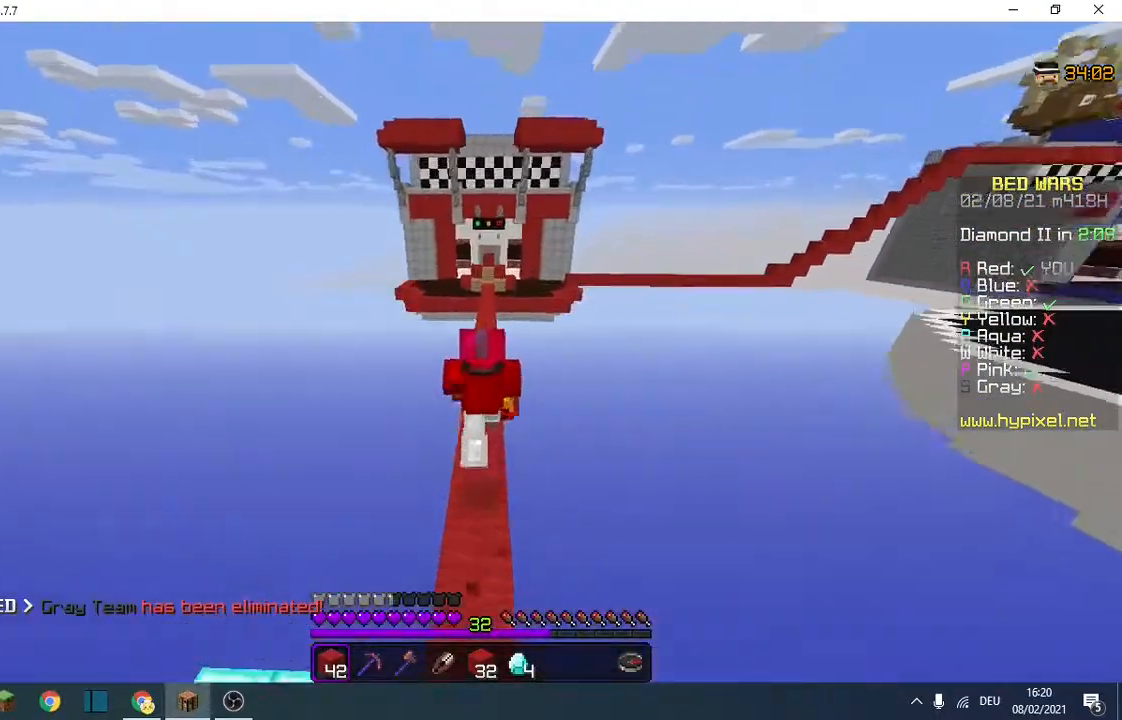
{"keys": ["w"], "events": [[467, "w", "down"]]}
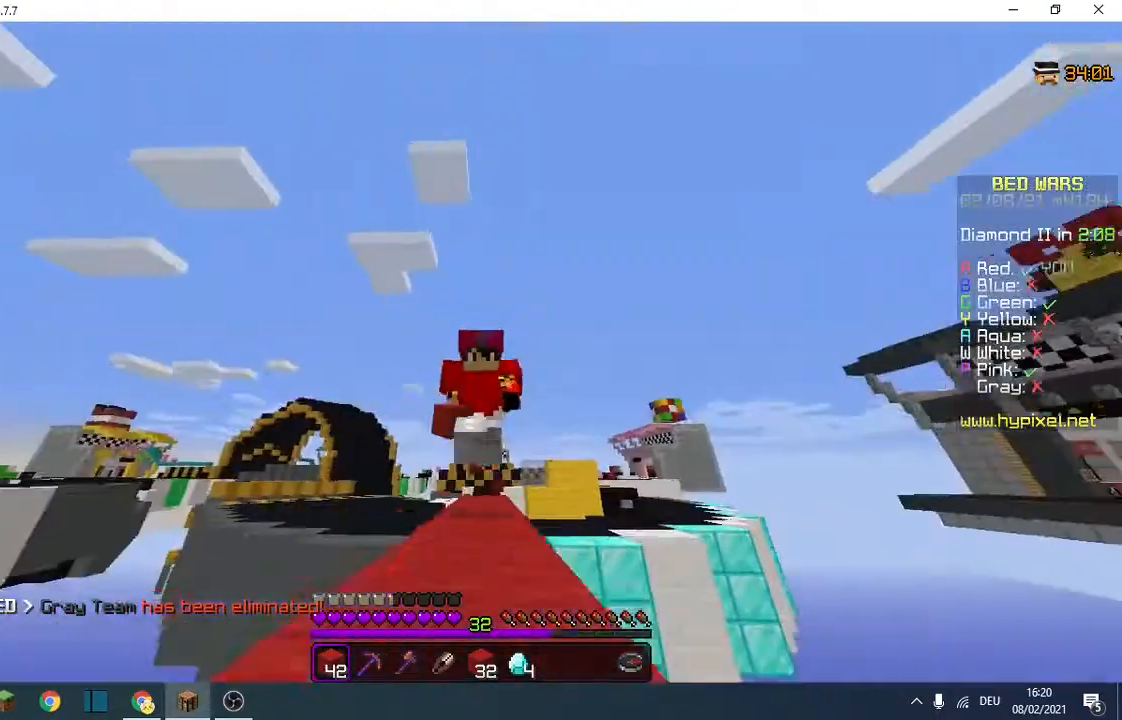
{"keys": ["w"], "events": []}
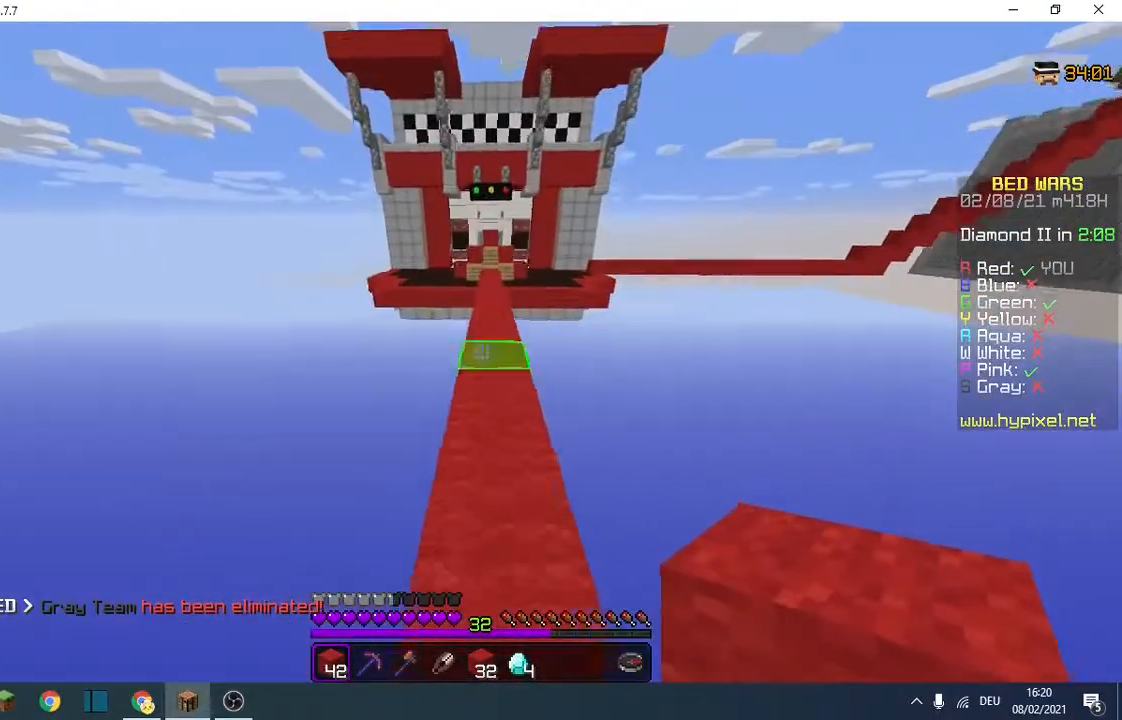
{"keys": ["w"], "events": []}
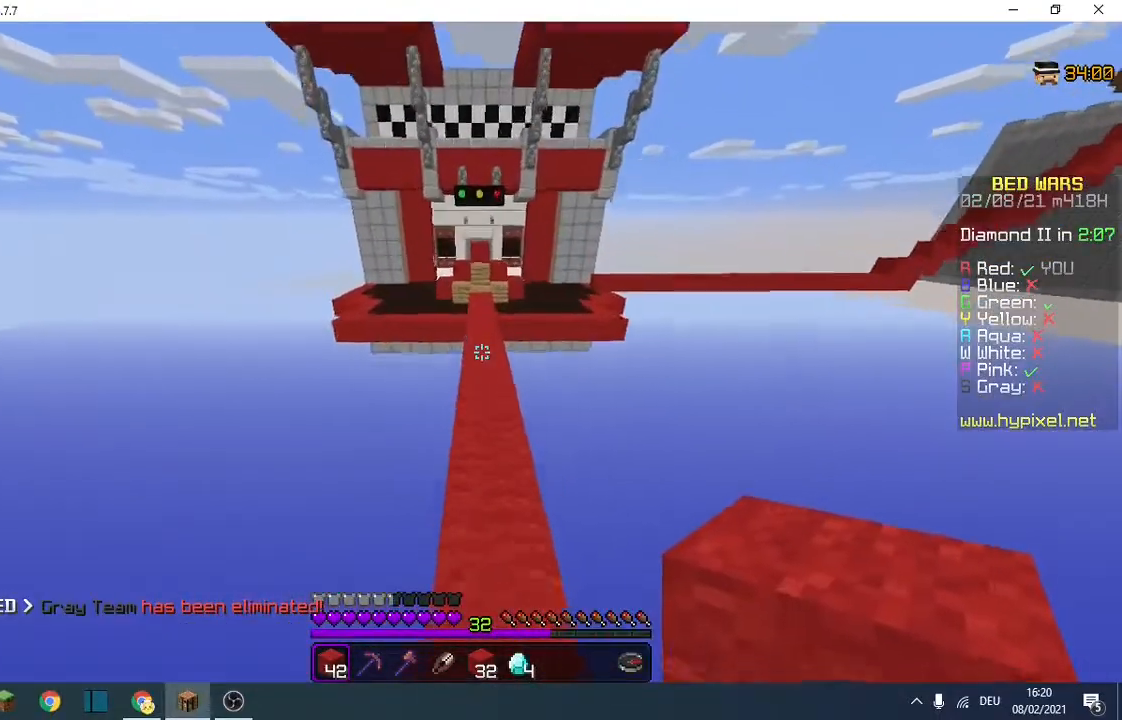
{"keys": ["w"], "events": []}
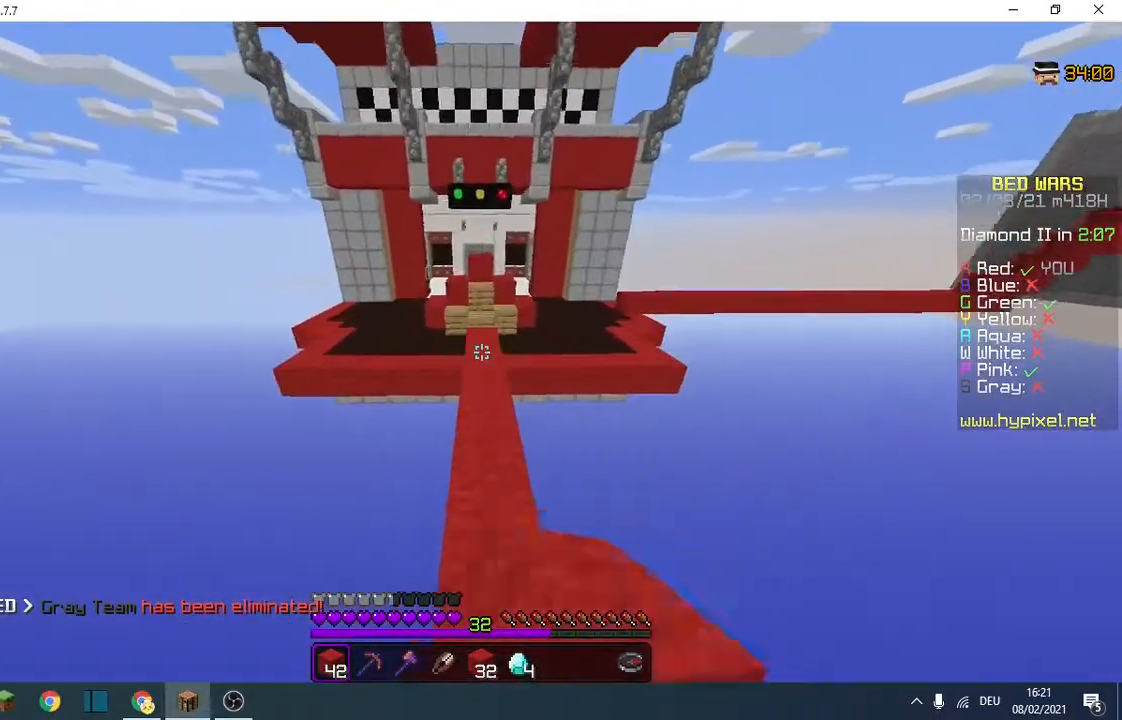
{"keys": ["w"], "events": []}
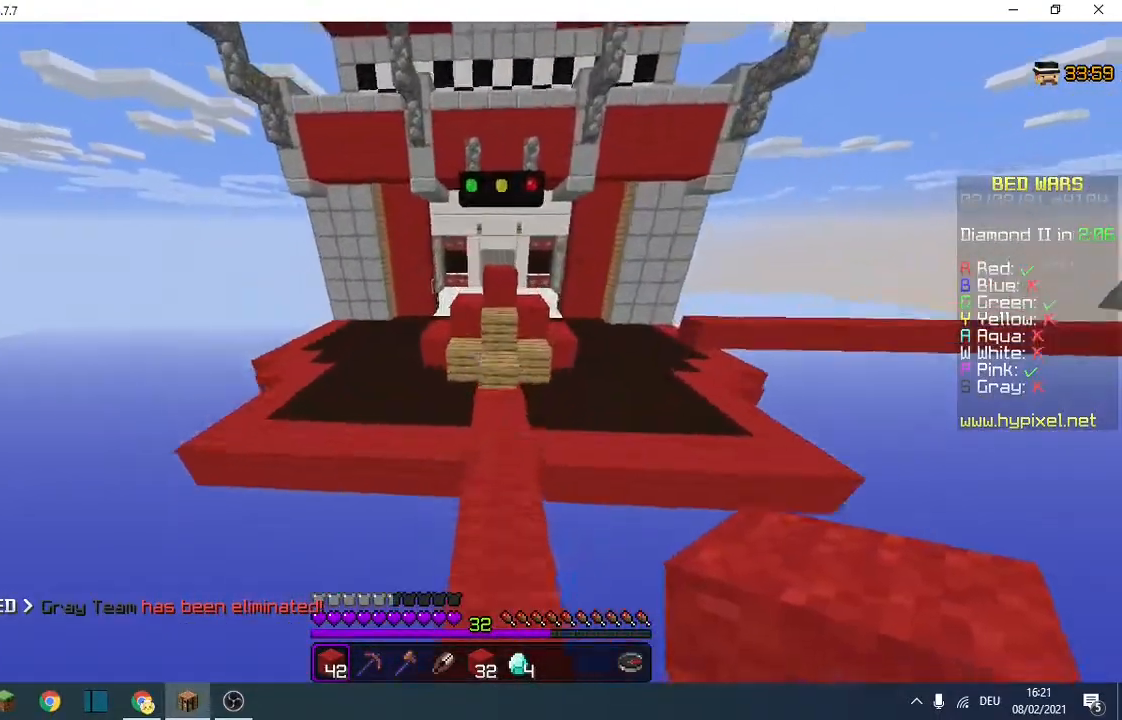
{"keys": [], "events": [[200, "w", "up"]]}
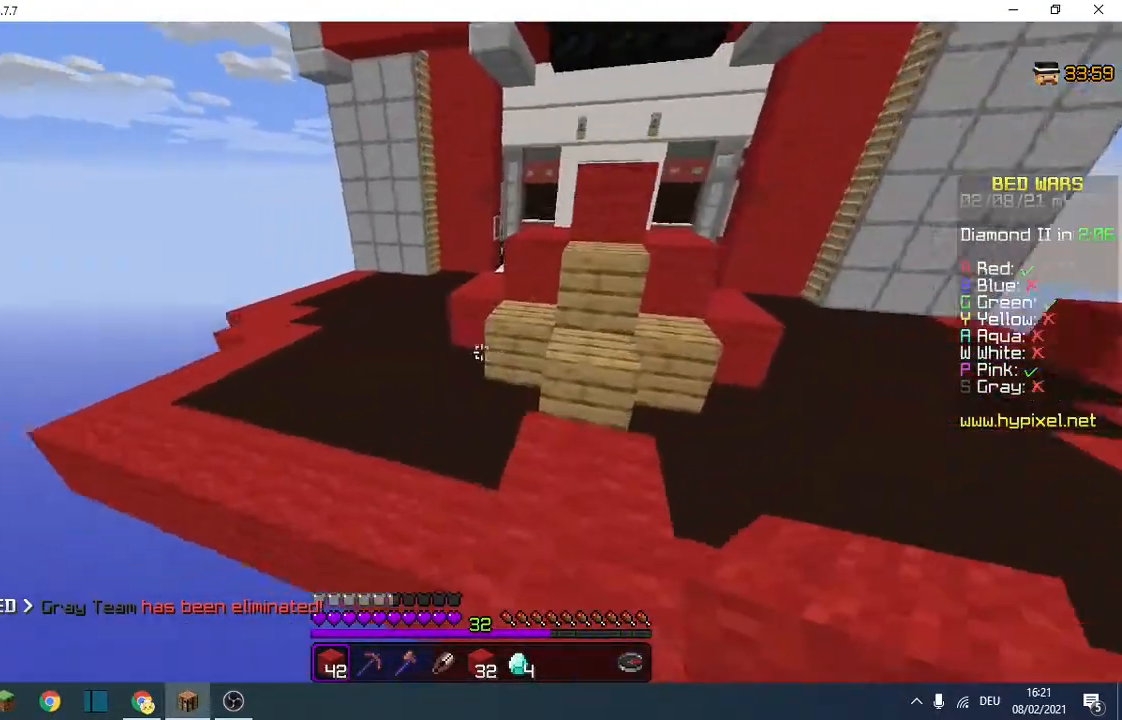
{"keys": ["d"], "events": [[333, "w", "down"], [400, "w", "up"], [433, "d", "down"]]}
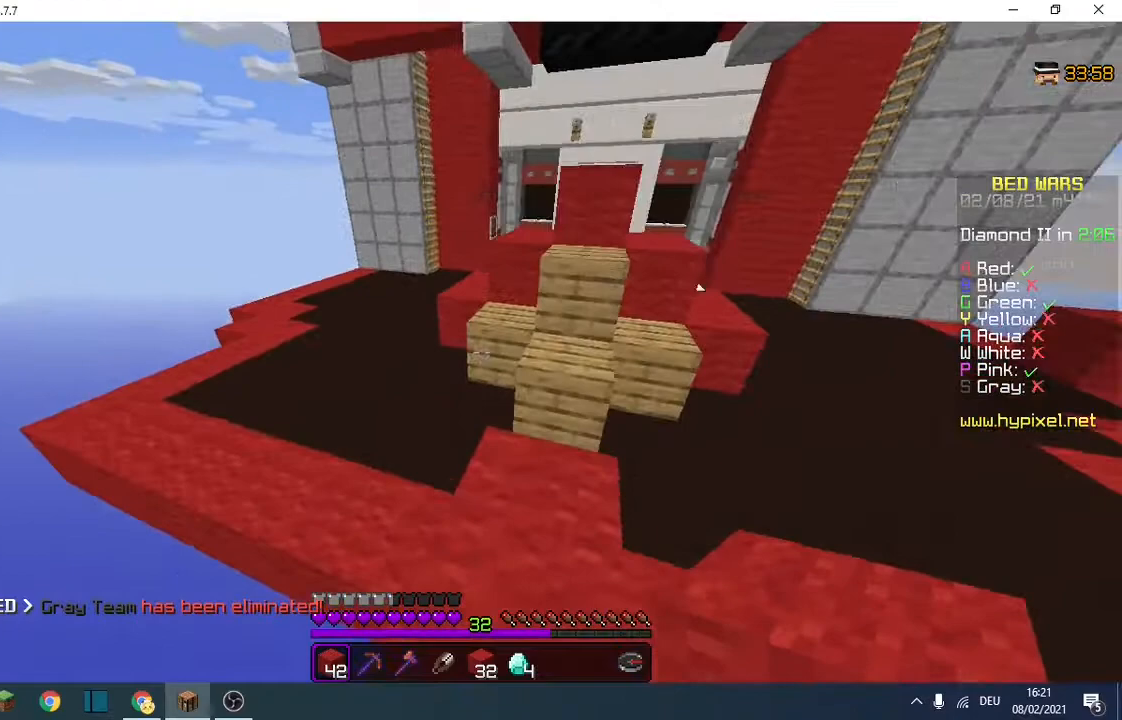
{"keys": ["w"], "events": [[100, "a", "down"], [100, "d", "up"], [133, "w", "down"], [200, "a", "up"]]}
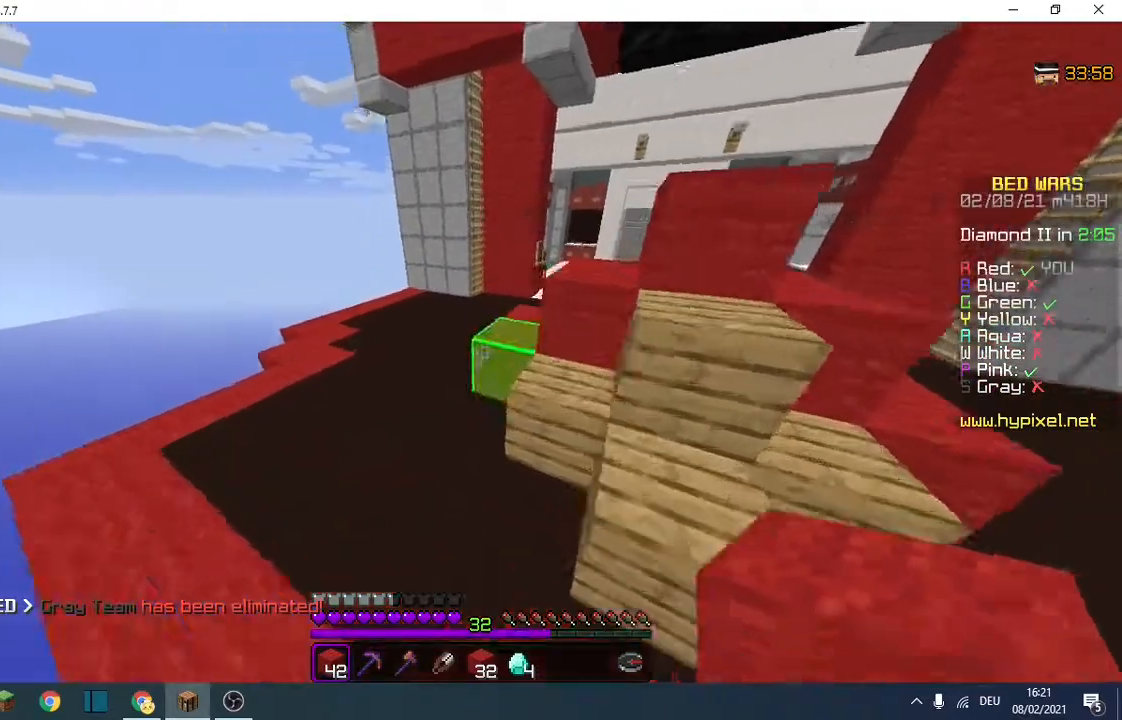
{"keys": ["w"], "events": []}
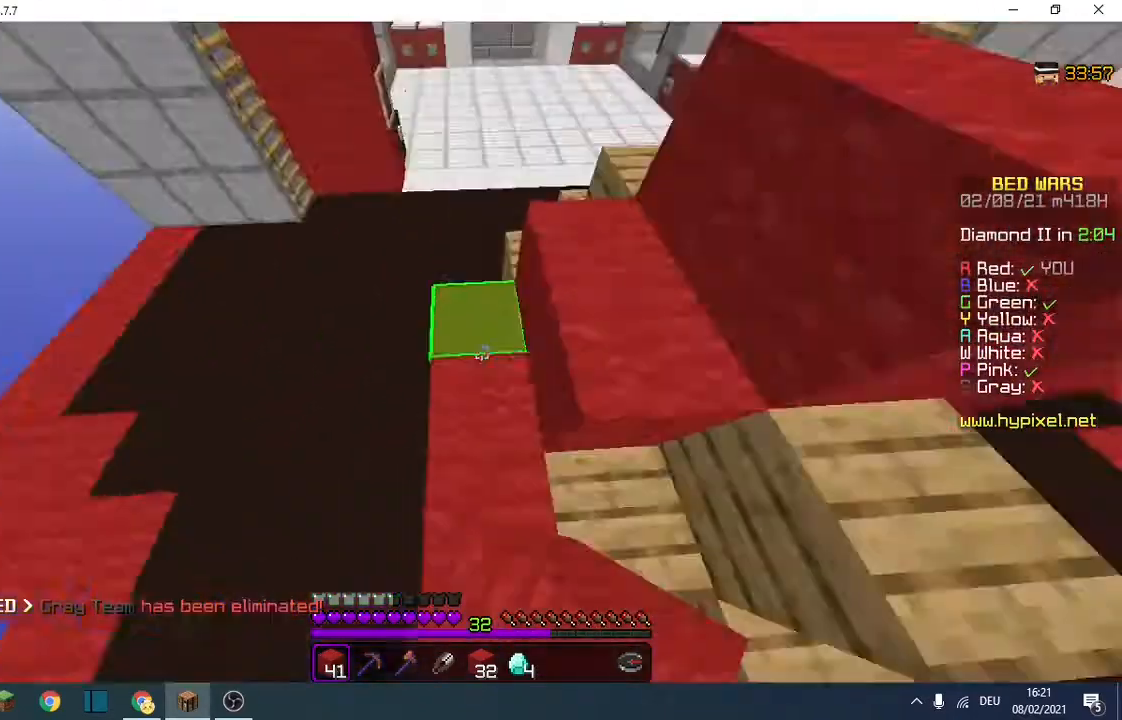
{"keys": ["w"], "events": []}
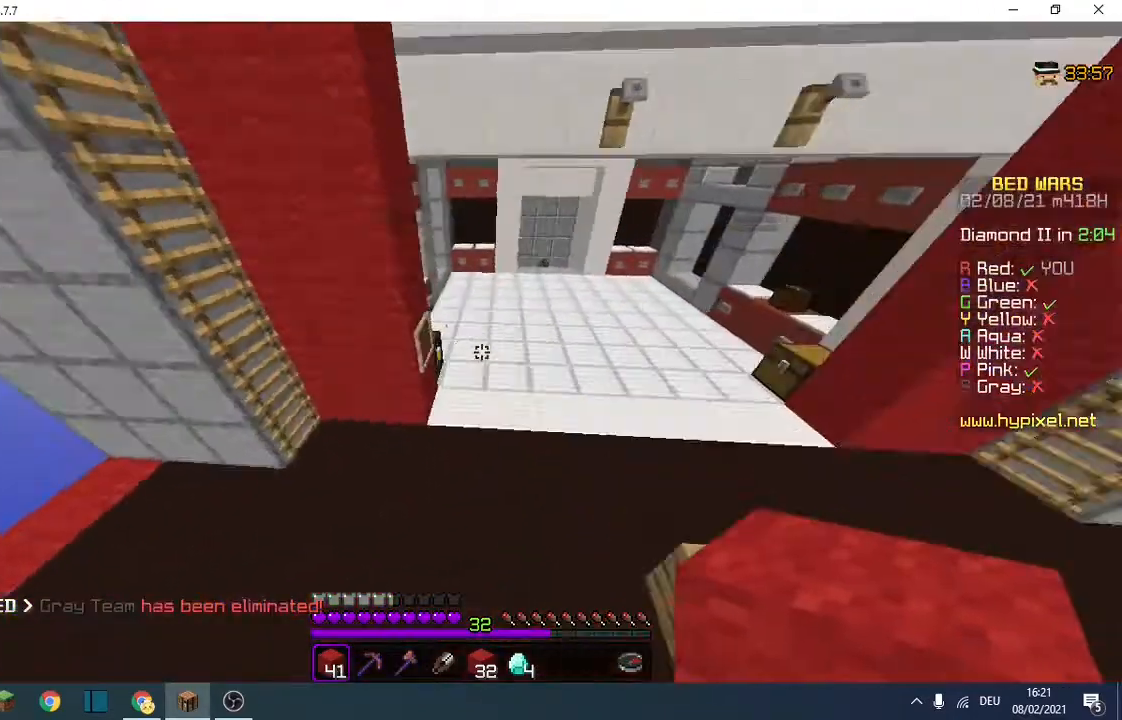
{"keys": ["w"], "events": []}
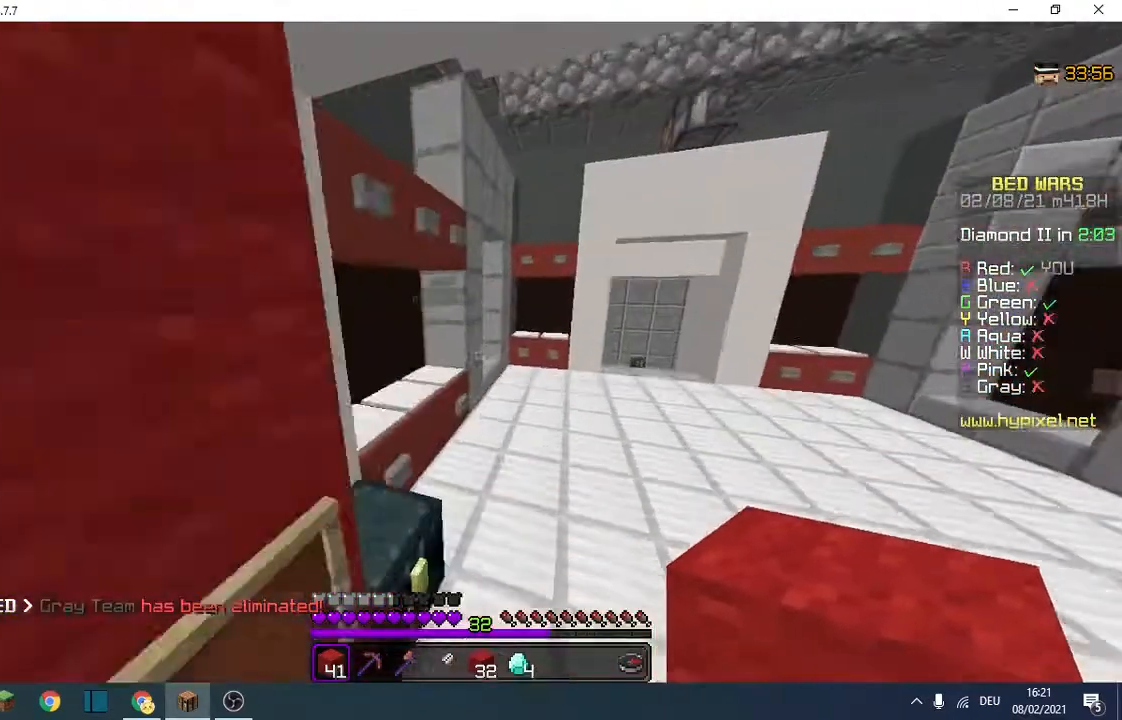
{"keys": ["w"], "events": []}
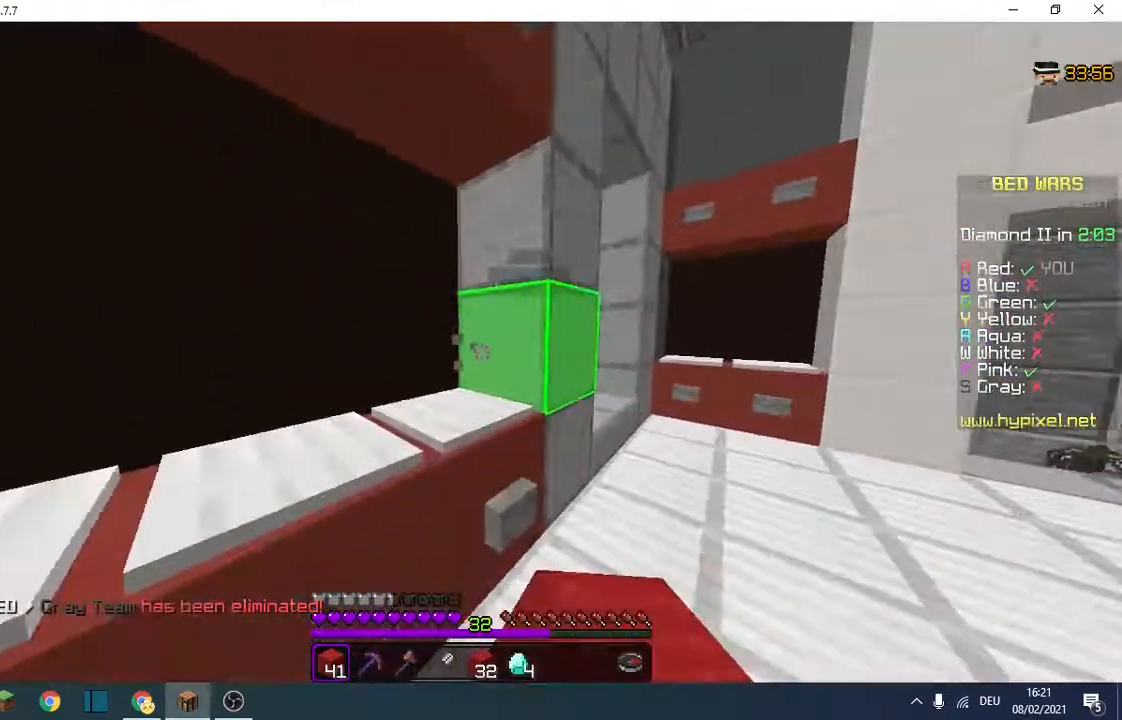
{"keys": ["d"], "events": [[233, "d", "down"], [500, "w", "up"]]}